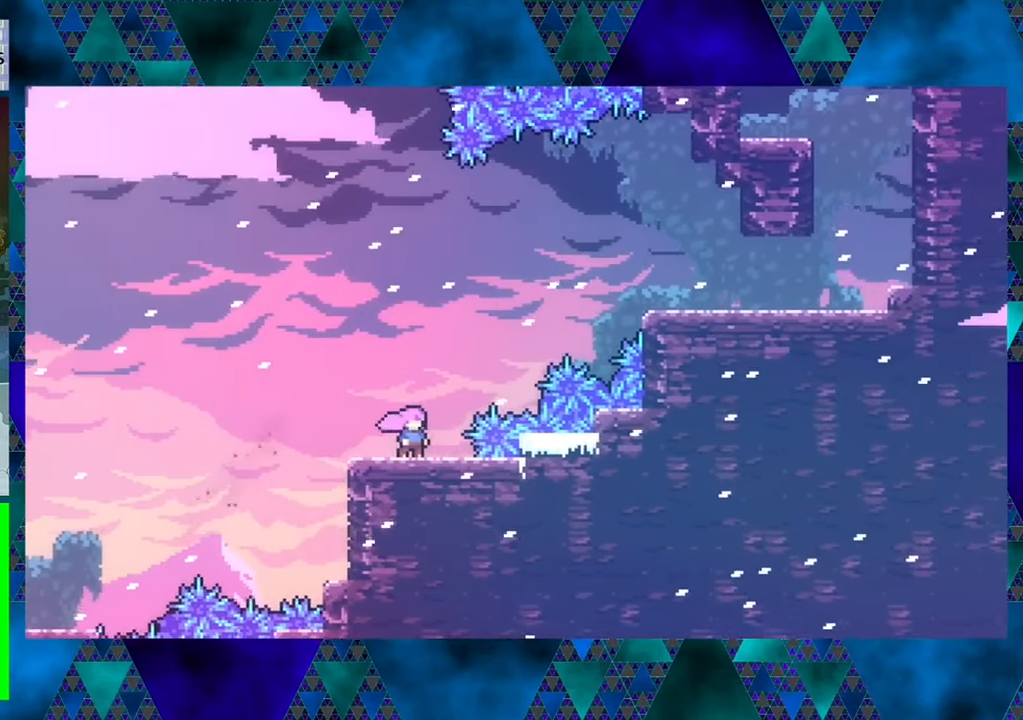
Gameplay with a controller (Nintendo layout); each line is a JSON object with the inputs held at the frame after it. "events" lists button and stick changes between this image and that frame as [ms after this image, input, new state], when the widget could be followed in between. Not read: L3 R3 right_stick.
{"buttons": ["B", "DPAD_UP", "DPAD_RIGHT"], "left_stick": "center", "events": [[67, "R1", "up"], [284, "B", "down"], [417, "DPAD_RIGHT", "down"], [417, "DPAD_UP", "down"]]}
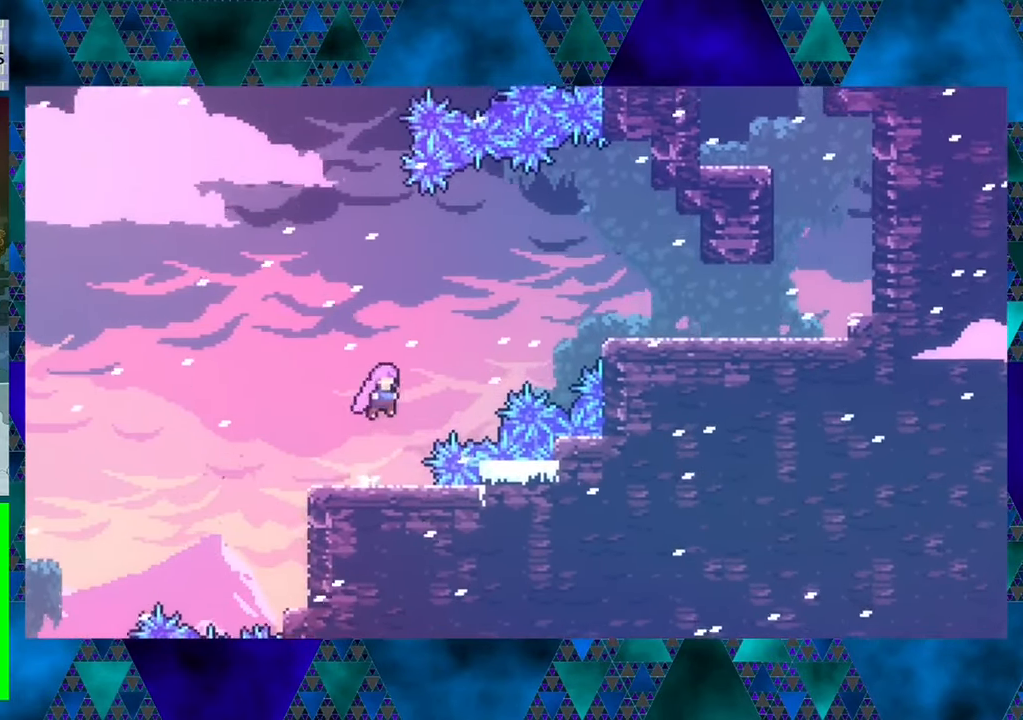
{"buttons": ["B", "Y", "DPAD_UP", "DPAD_RIGHT"], "left_stick": "center", "events": [[167, "Y", "down"]]}
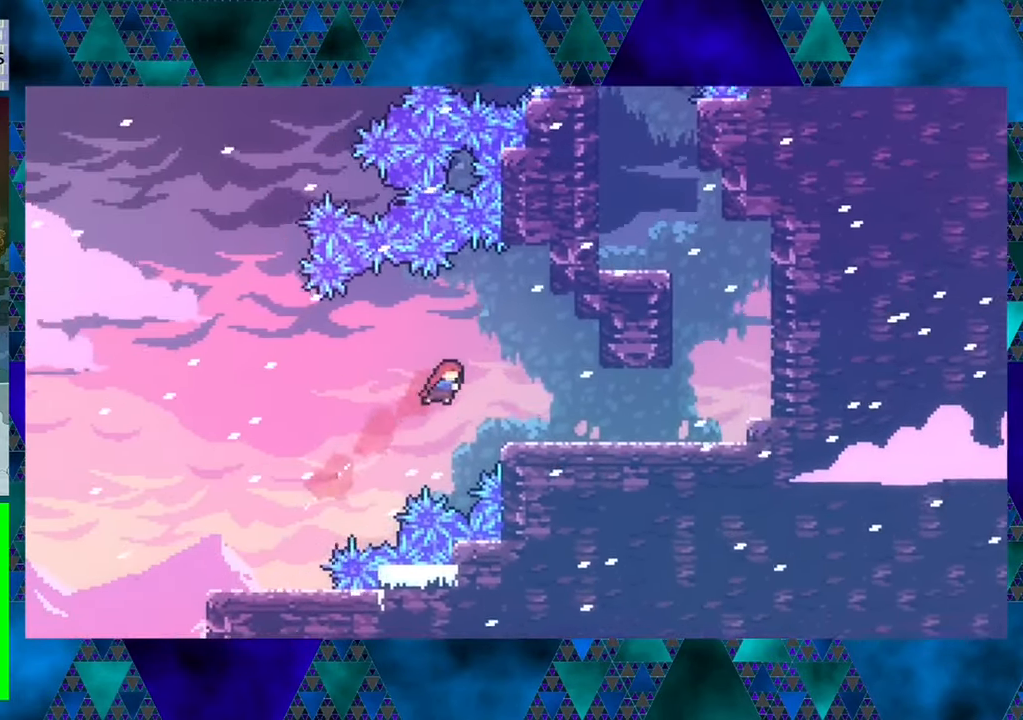
{"buttons": ["DPAD_RIGHT"], "left_stick": "center", "events": [[167, "Y", "up"], [283, "B", "up"], [400, "DPAD_UP", "up"]]}
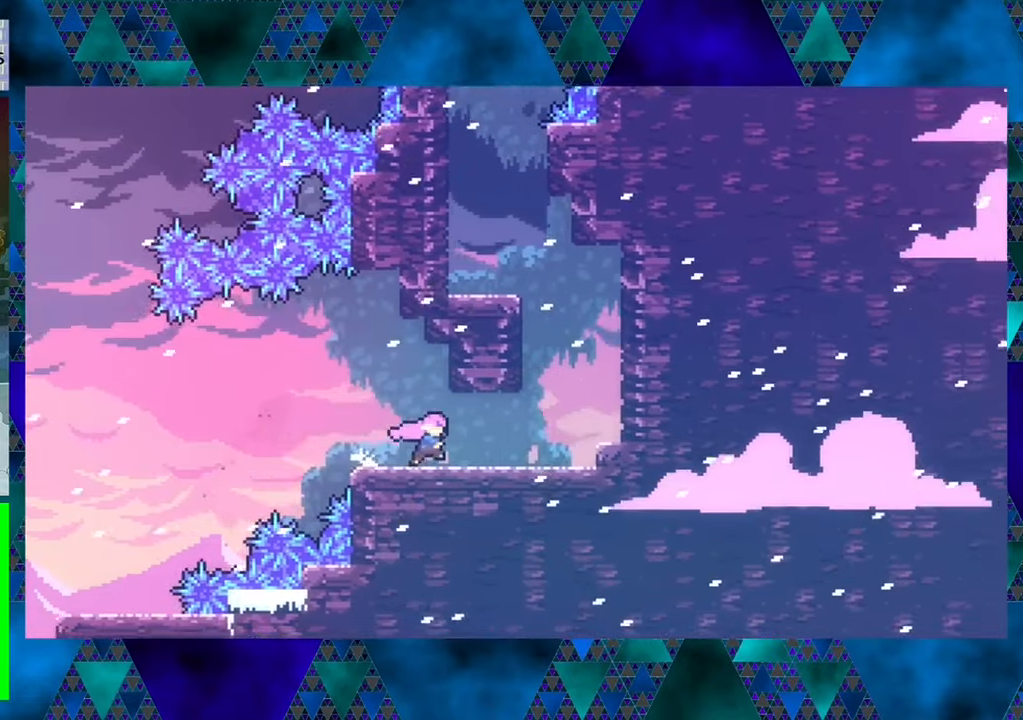
{"buttons": ["B"], "left_stick": "center", "events": [[383, "DPAD_RIGHT", "up"], [483, "B", "down"]]}
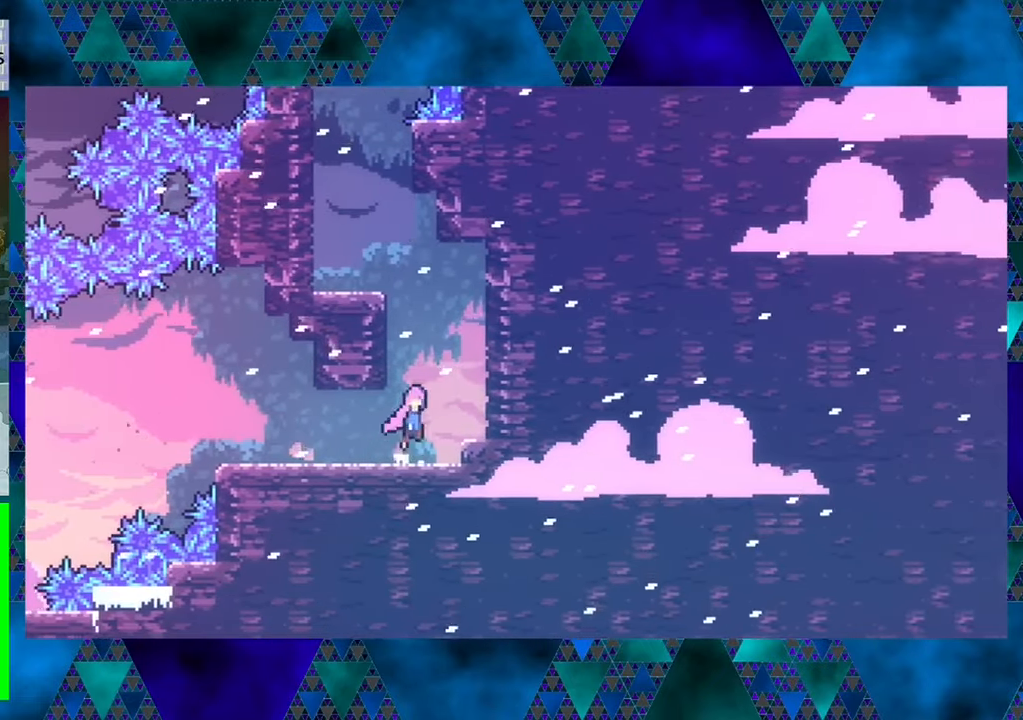
{"buttons": ["B", "Y", "DPAD_UP", "DPAD_LEFT"], "left_stick": "center", "events": [[100, "DPAD_UP", "down"], [216, "Y", "down"], [483, "DPAD_LEFT", "down"]]}
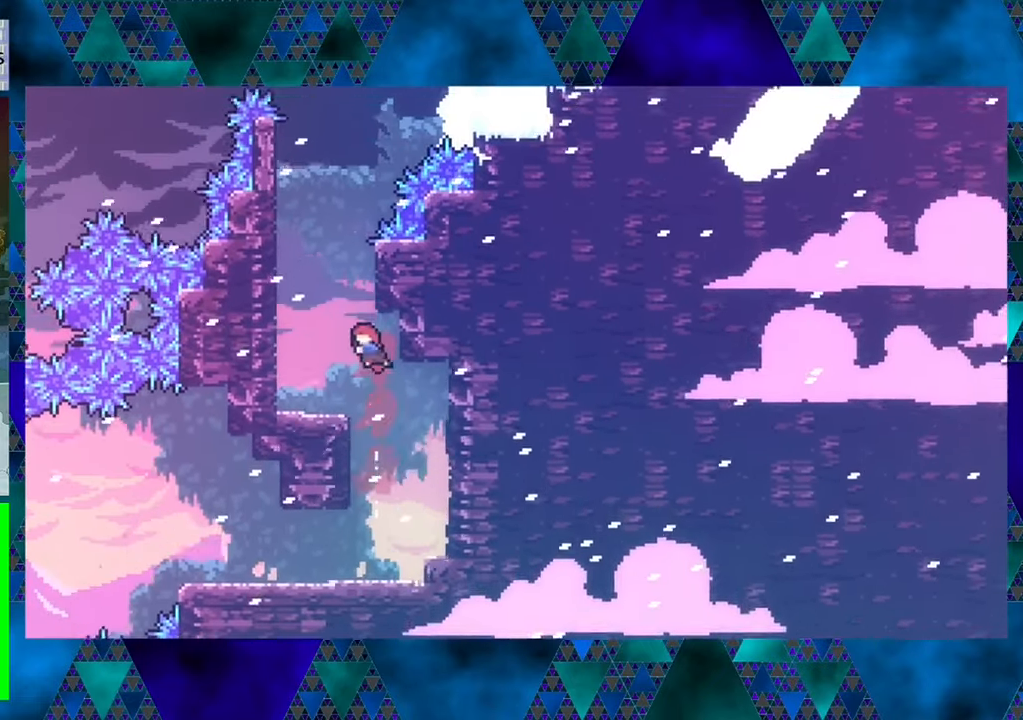
{"buttons": ["B"], "left_stick": "center", "events": [[66, "Y", "up"], [83, "B", "up"], [133, "DPAD_UP", "up"], [266, "DPAD_LEFT", "up"], [466, "B", "down"]]}
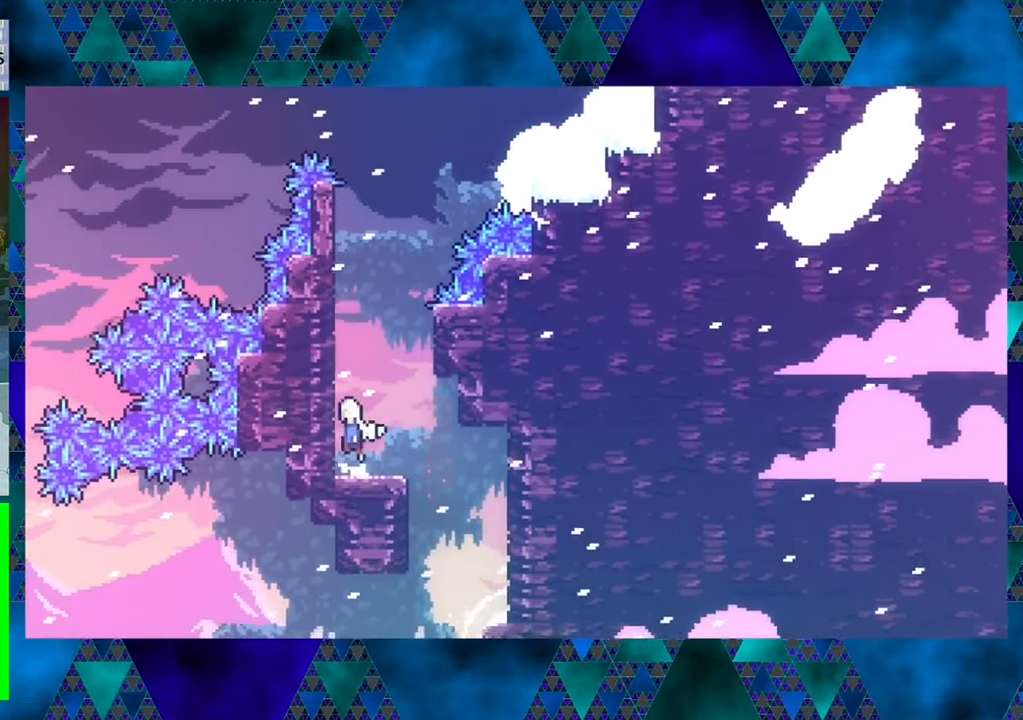
{"buttons": ["R1", "DPAD_UP", "DPAD_LEFT"], "left_stick": "center", "events": [[200, "DPAD_LEFT", "down"], [216, "DPAD_UP", "down"], [233, "DPAD_UP", "up"], [300, "DPAD_UP", "down"], [316, "B", "up"], [316, "R1", "down"]]}
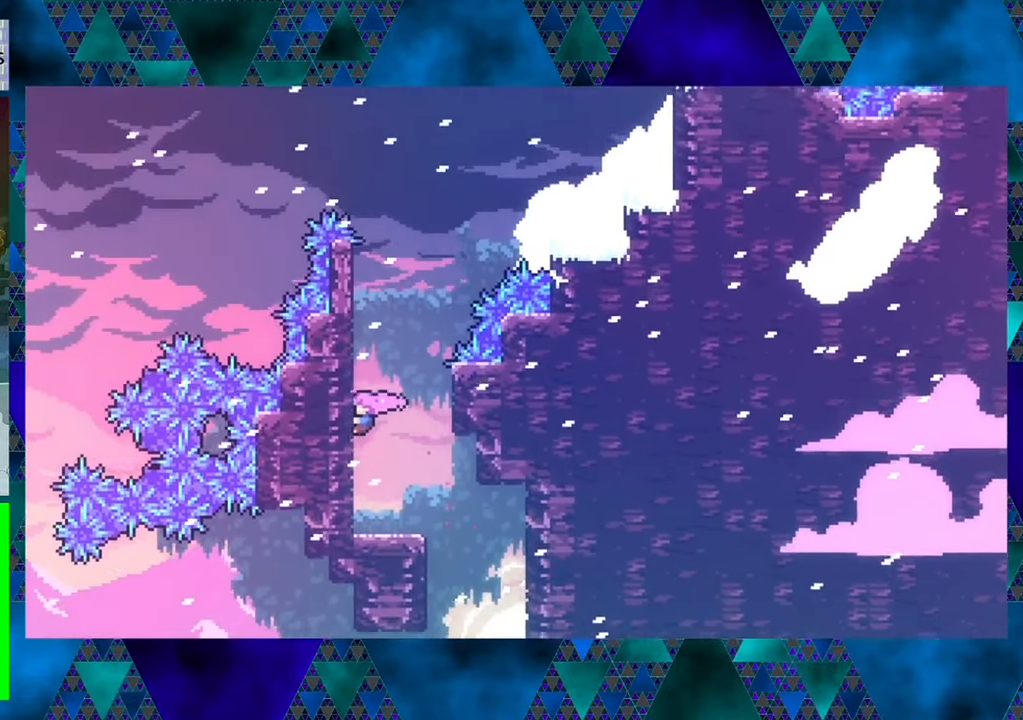
{"buttons": ["R1", "DPAD_UP"], "left_stick": "center", "events": [[33, "DPAD_LEFT", "up"]]}
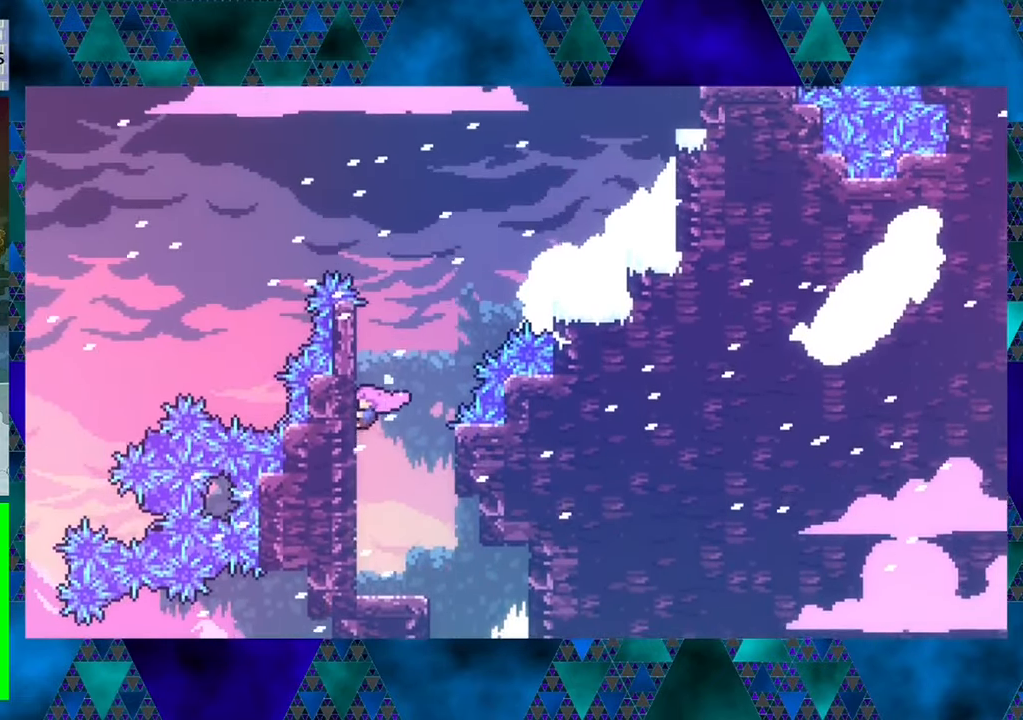
{"buttons": ["B", "R1", "DPAD_UP", "DPAD_RIGHT"], "left_stick": "center", "events": [[366, "DPAD_RIGHT", "down"], [416, "B", "down"]]}
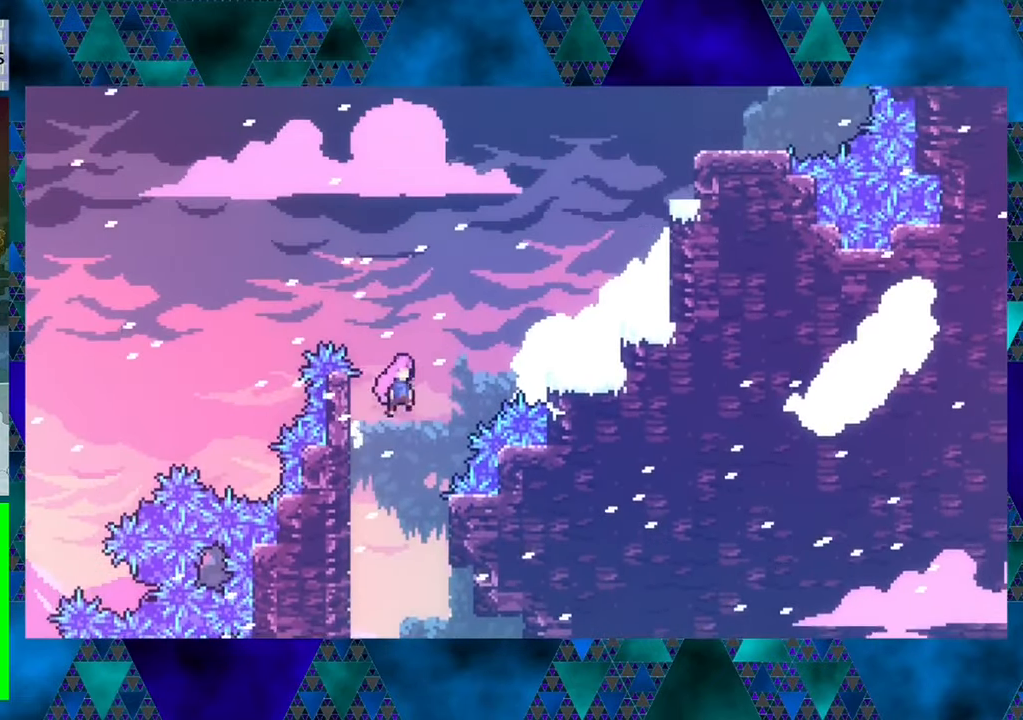
{"buttons": ["B", "Y", "R1", "DPAD_UP", "DPAD_RIGHT"], "left_stick": "center", "events": [[216, "Y", "down"]]}
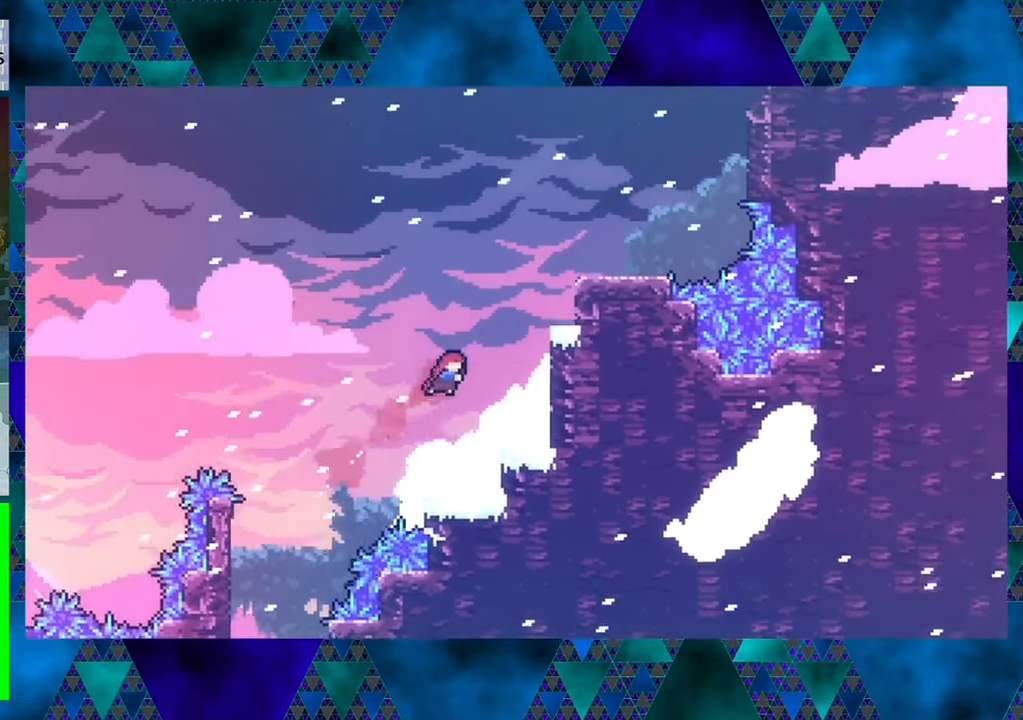
{"buttons": [], "left_stick": "center", "events": [[100, "Y", "up"], [133, "R1", "up"], [166, "B", "up"], [200, "DPAD_UP", "up"], [250, "DPAD_RIGHT", "up"]]}
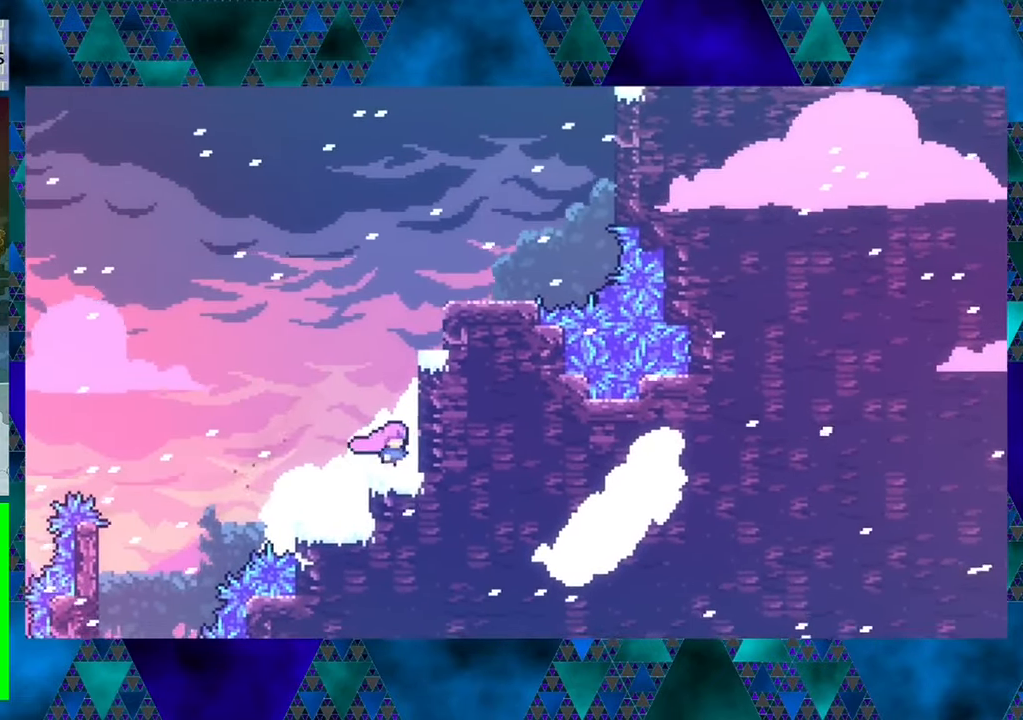
{"buttons": ["R1", "DPAD_UP", "DPAD_RIGHT"], "left_stick": "center", "events": [[200, "B", "down"], [333, "DPAD_RIGHT", "down"], [416, "B", "up"], [433, "DPAD_UP", "down"], [433, "R1", "down"]]}
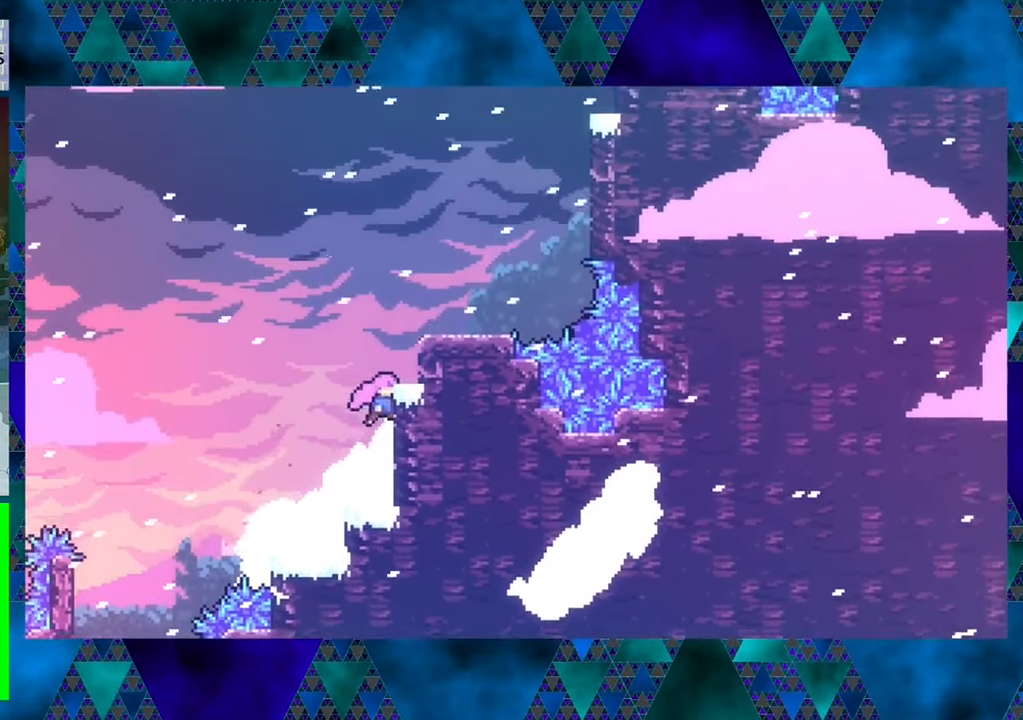
{"buttons": ["R1", "DPAD_RIGHT"], "left_stick": "center", "events": [[83, "DPAD_RIGHT", "up"], [350, "DPAD_RIGHT", "down"], [450, "DPAD_UP", "up"]]}
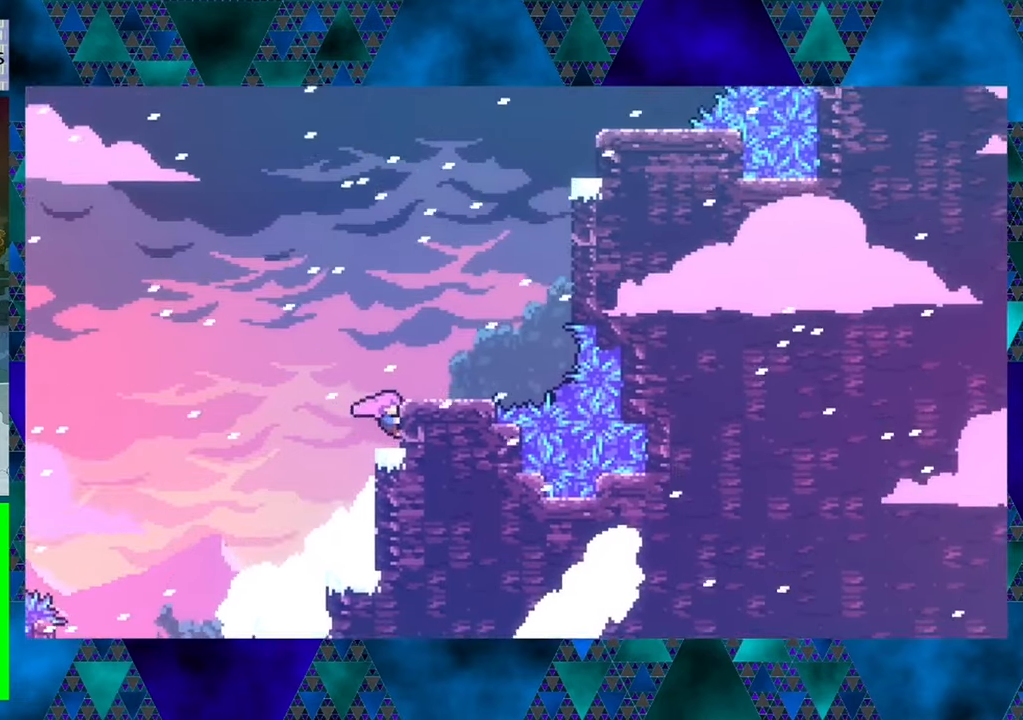
{"buttons": ["R1", "DPAD_UP"], "left_stick": "center", "events": [[167, "DPAD_RIGHT", "up"], [200, "R1", "up"], [483, "R1", "down"], [500, "DPAD_UP", "down"]]}
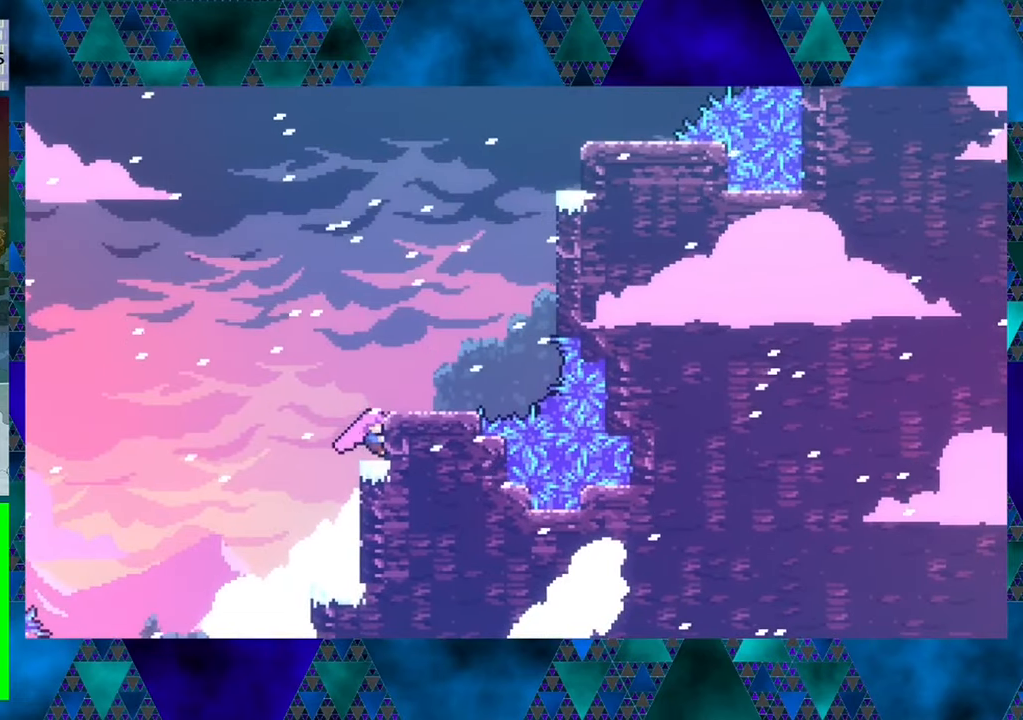
{"buttons": ["R1", "DPAD_RIGHT"], "left_stick": "center", "events": [[33, "DPAD_RIGHT", "down"], [150, "DPAD_RIGHT", "up"], [250, "DPAD_RIGHT", "down"], [317, "DPAD_UP", "up"]]}
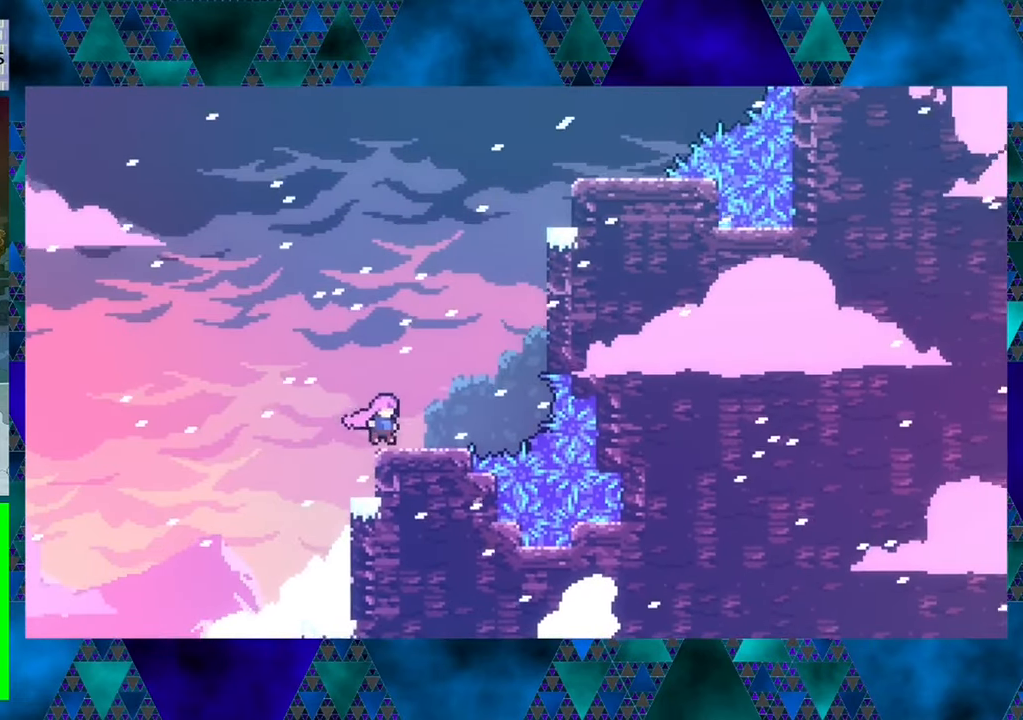
{"buttons": ["B", "DPAD_UP", "DPAD_RIGHT"], "left_stick": "center", "events": [[83, "R1", "up"], [200, "B", "down"], [300, "DPAD_UP", "down"]]}
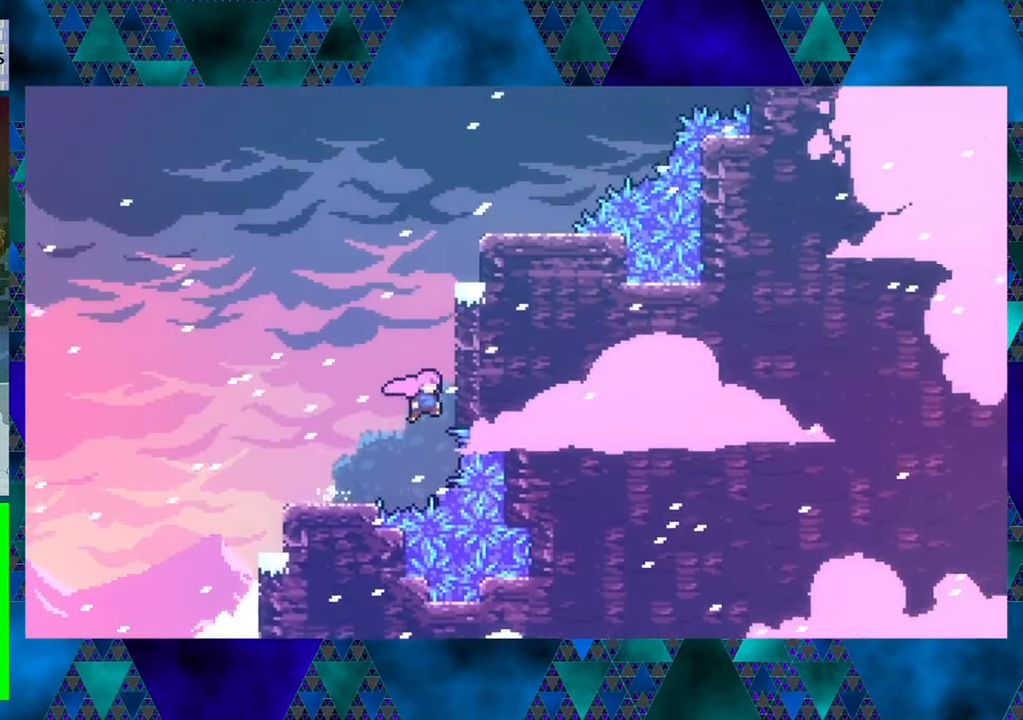
{"buttons": ["R1", "DPAD_UP"], "left_stick": "center", "events": [[133, "R1", "down"], [200, "B", "up"], [317, "DPAD_RIGHT", "up"]]}
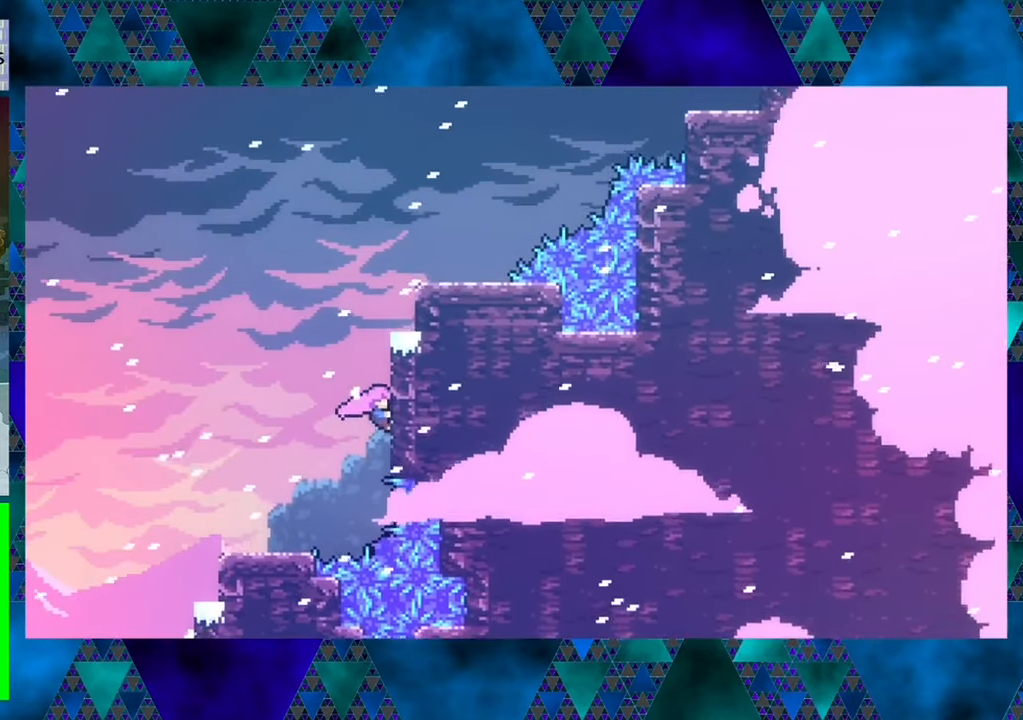
{"buttons": ["R1", "DPAD_UP"], "left_stick": "center", "events": []}
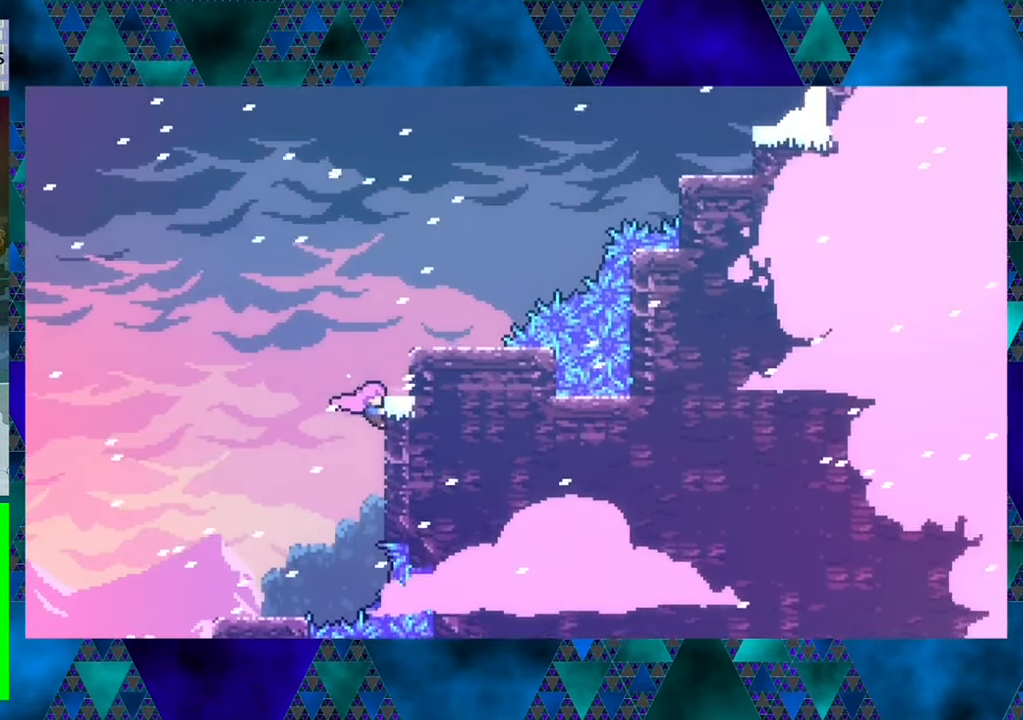
{"buttons": ["R1", "DPAD_RIGHT"], "left_stick": "center", "events": [[250, "DPAD_RIGHT", "down"], [483, "DPAD_UP", "up"]]}
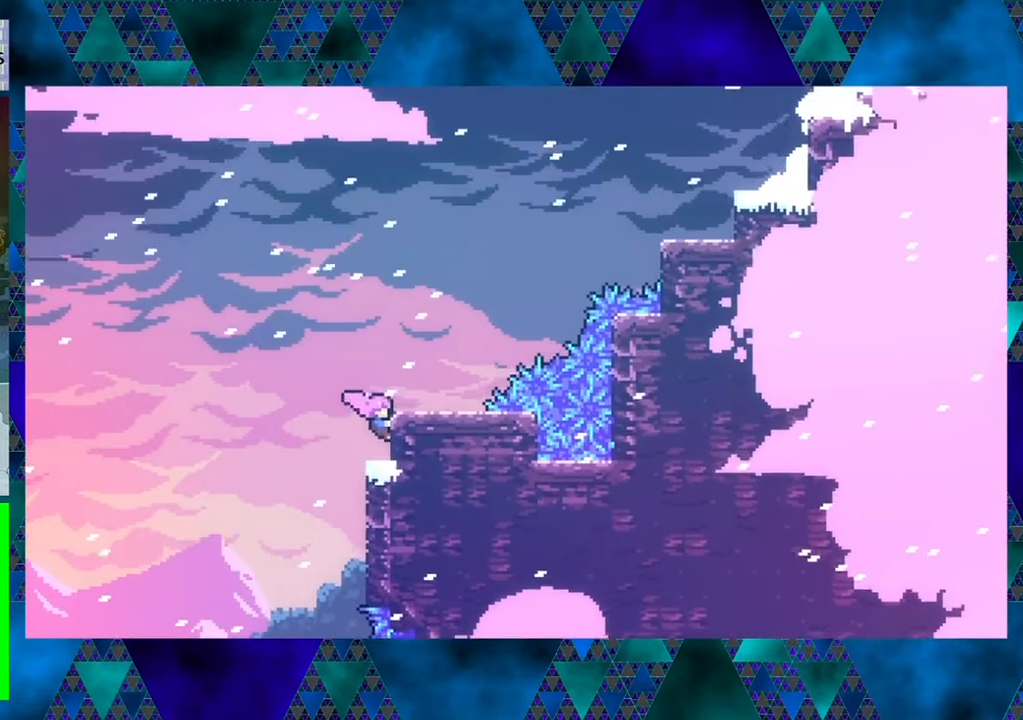
{"buttons": [], "left_stick": "center", "events": [[100, "DPAD_RIGHT", "up"], [100, "R1", "up"]]}
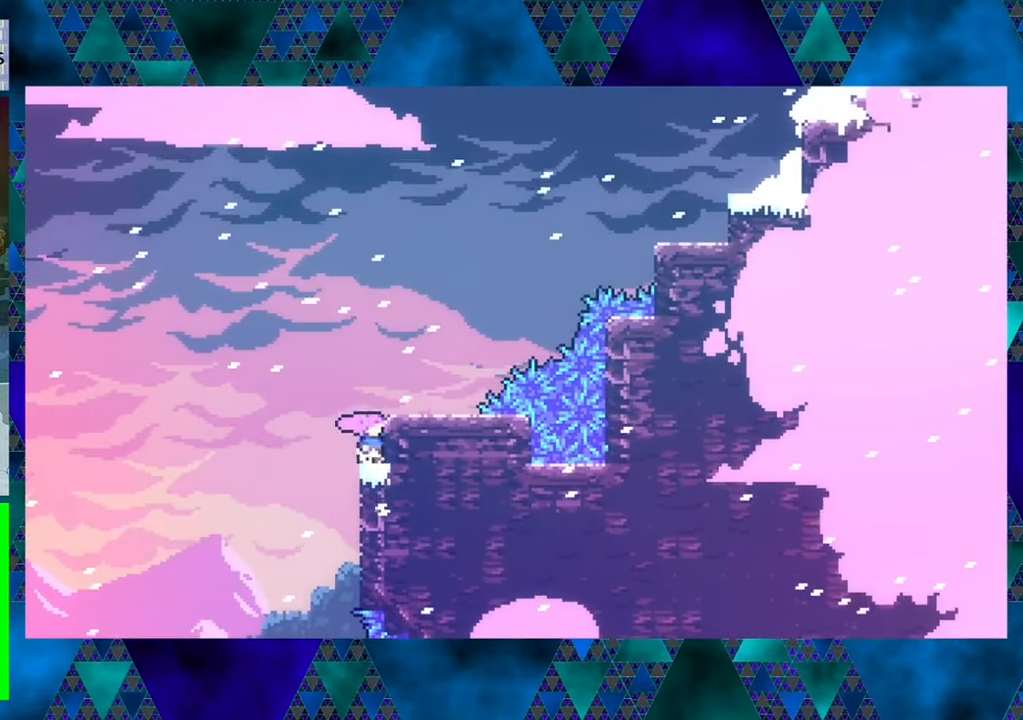
{"buttons": [], "left_stick": "center", "events": [[17, "B", "down"], [167, "DPAD_RIGHT", "down"], [200, "B", "up"], [433, "DPAD_RIGHT", "up"]]}
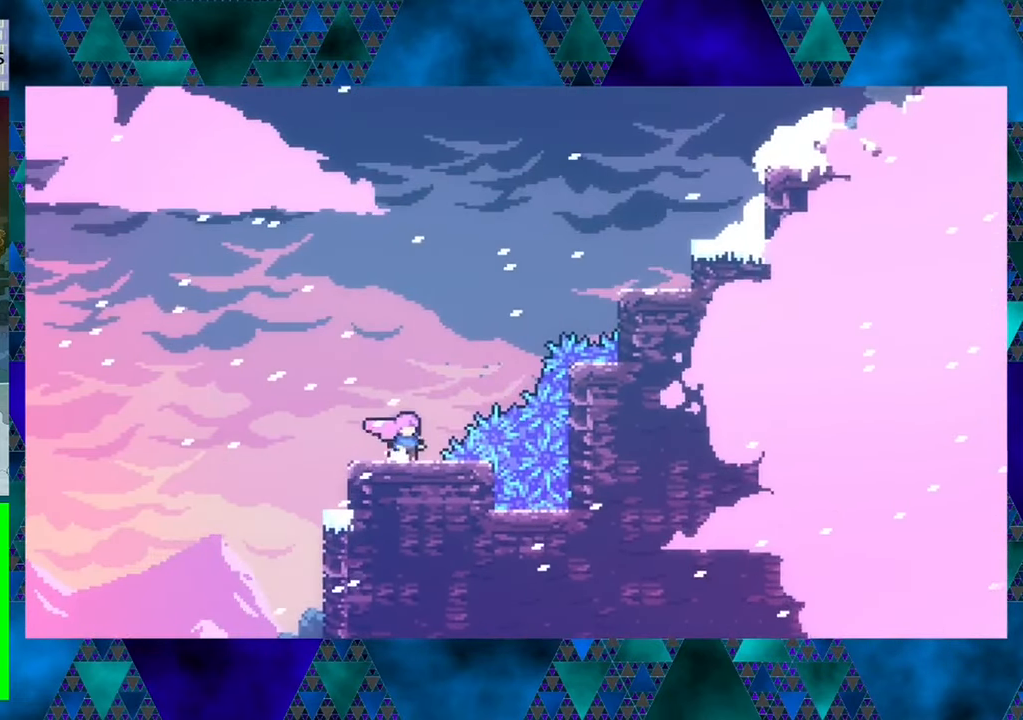
{"buttons": ["B", "Y", "DPAD_UP", "DPAD_RIGHT"], "left_stick": "center", "events": [[67, "B", "down"], [100, "DPAD_RIGHT", "down"], [100, "DPAD_UP", "down"], [350, "Y", "down"]]}
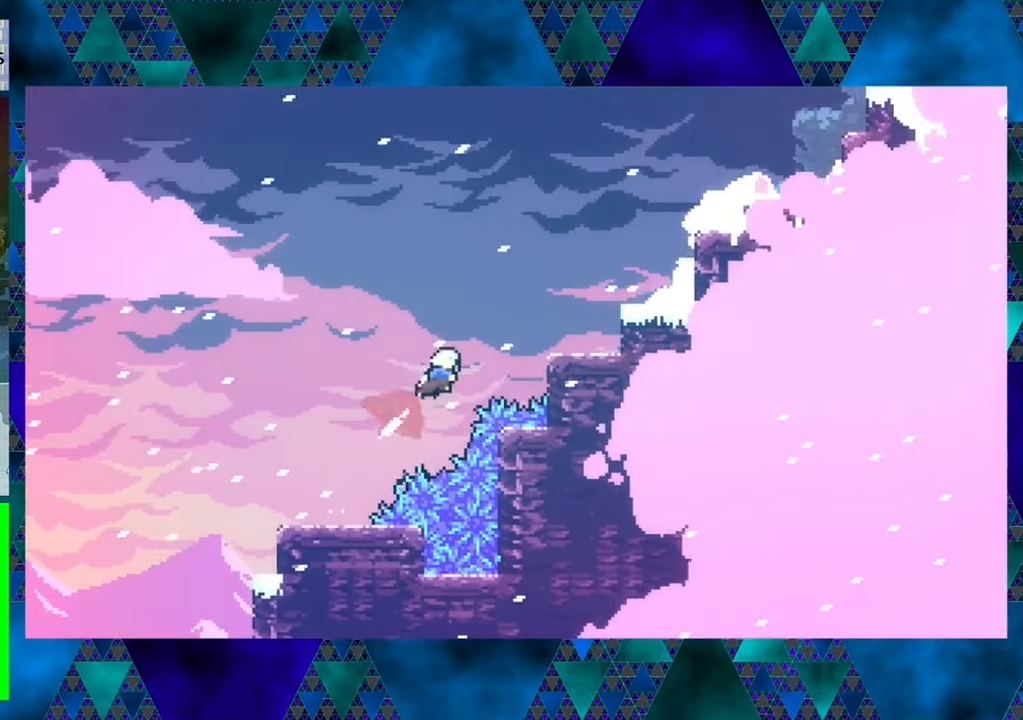
{"buttons": [], "left_stick": "center", "events": [[300, "Y", "up"], [367, "B", "up"], [367, "DPAD_UP", "up"], [400, "DPAD_RIGHT", "up"]]}
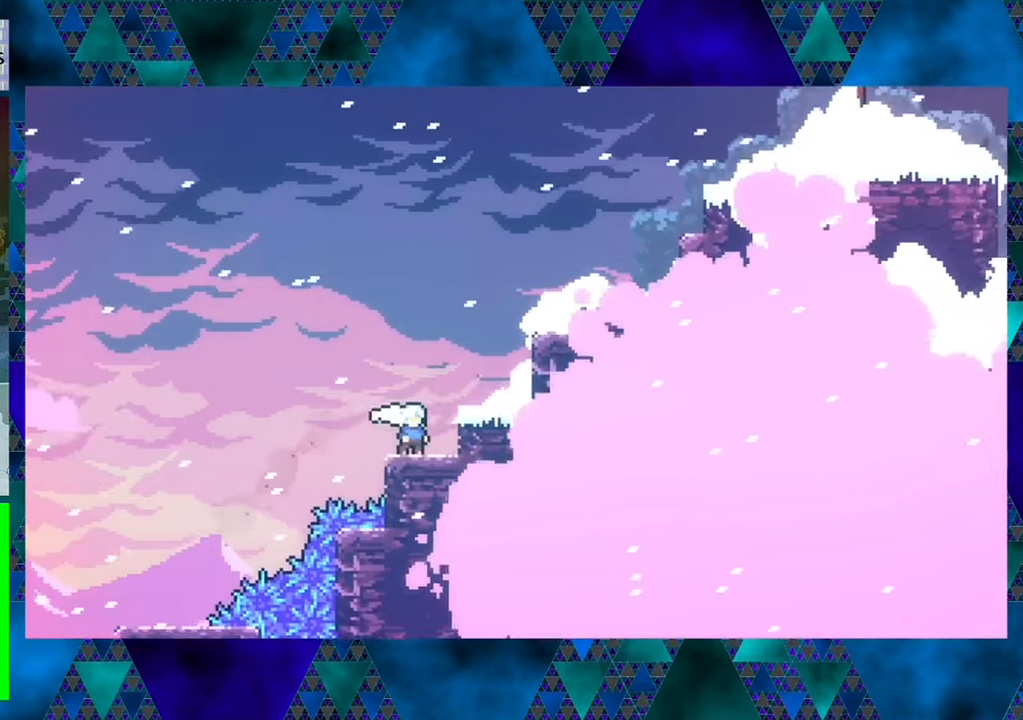
{"buttons": ["DPAD_RIGHT"], "left_stick": "center", "events": [[184, "B", "down"], [267, "DPAD_RIGHT", "down"], [317, "B", "up"]]}
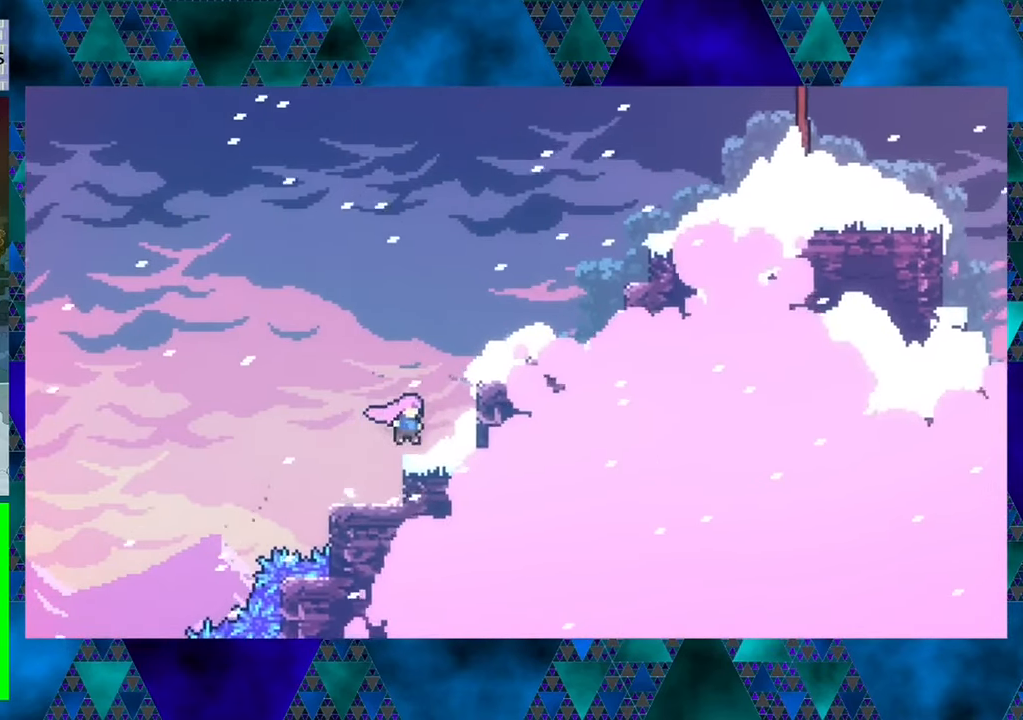
{"buttons": ["R1", "DPAD_UP", "DPAD_RIGHT"], "left_stick": "center", "events": [[34, "DPAD_RIGHT", "up"], [117, "DPAD_RIGHT", "down"], [284, "R1", "down"], [334, "DPAD_UP", "down"]]}
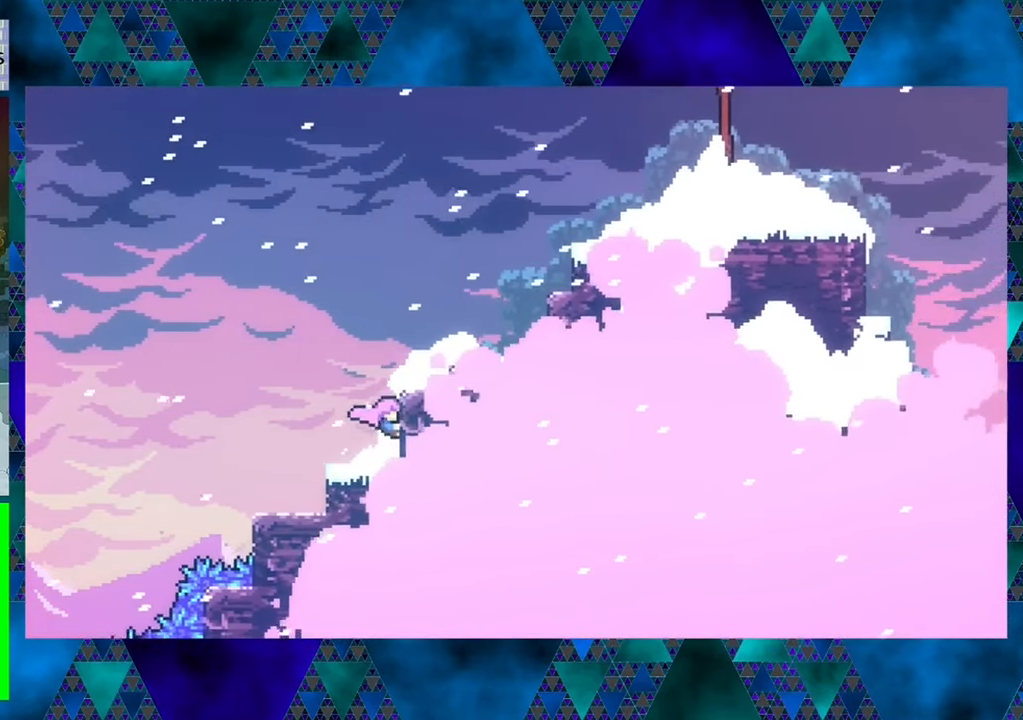
{"buttons": ["R1", "DPAD_UP", "DPAD_RIGHT"], "left_stick": "center", "events": [[67, "DPAD_RIGHT", "up"], [267, "DPAD_RIGHT", "down"]]}
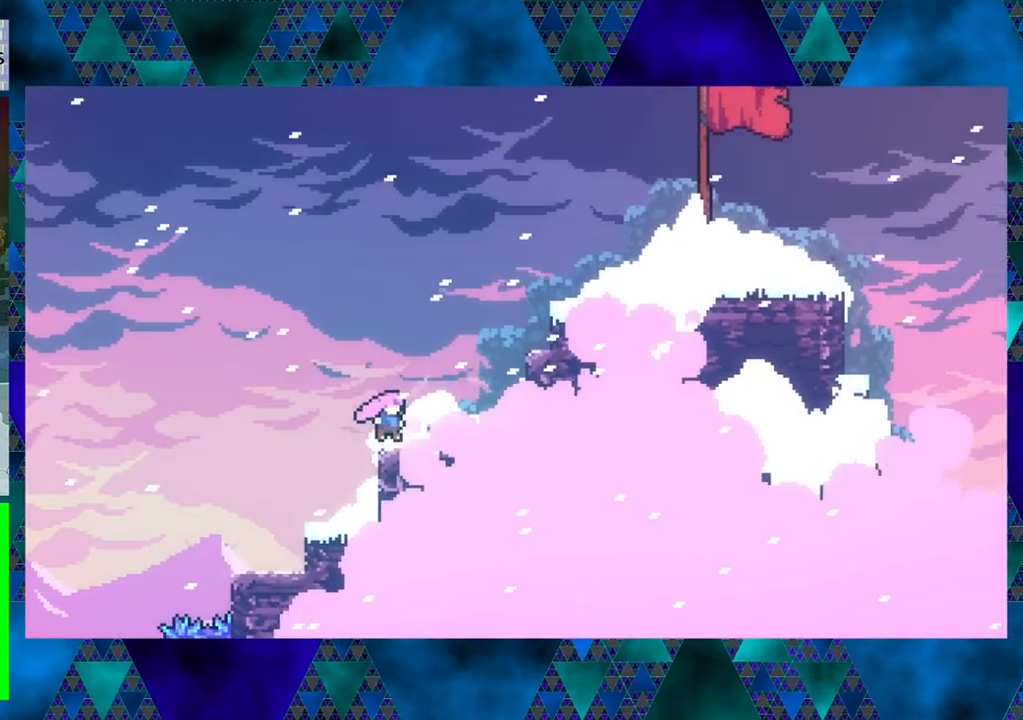
{"buttons": ["R1", "DPAD_UP", "DPAD_RIGHT"], "left_stick": "center", "events": []}
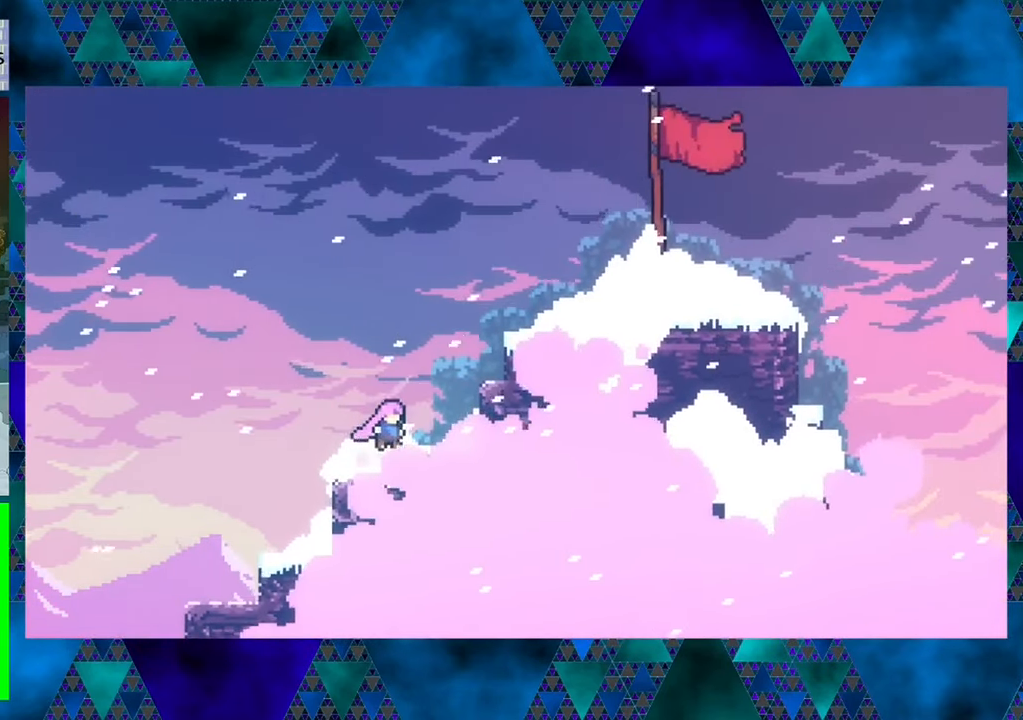
{"buttons": ["R1", "DPAD_UP", "DPAD_RIGHT"], "left_stick": "center", "events": [[84, "DPAD_UP", "up"], [434, "DPAD_UP", "down"]]}
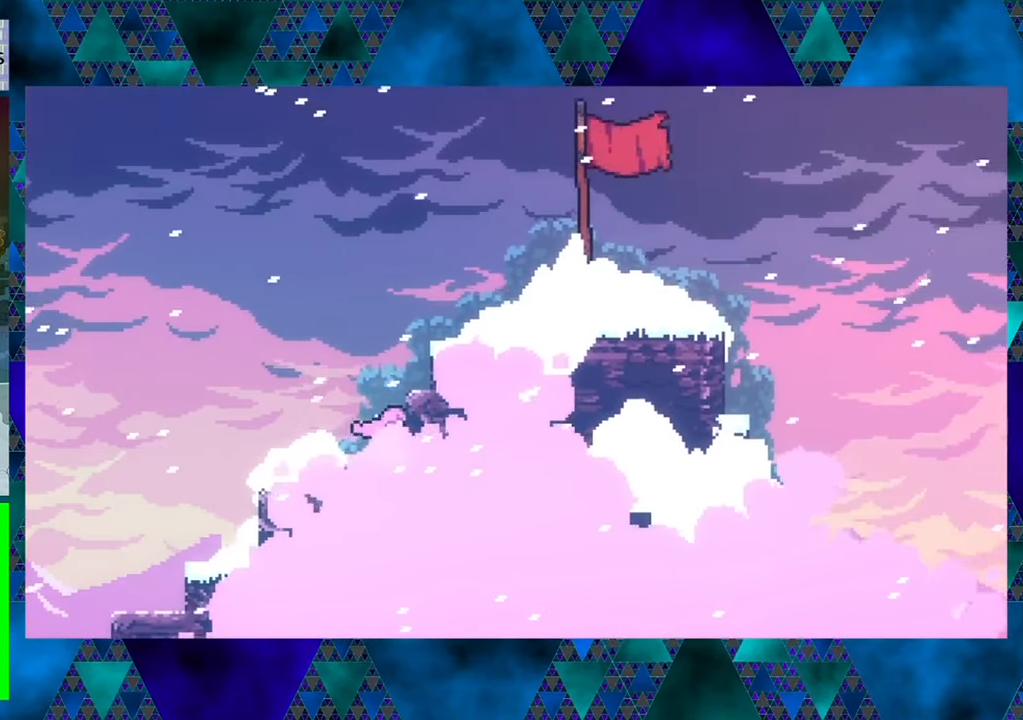
{"buttons": ["R1", "DPAD_UP", "DPAD_RIGHT"], "left_stick": "center", "events": []}
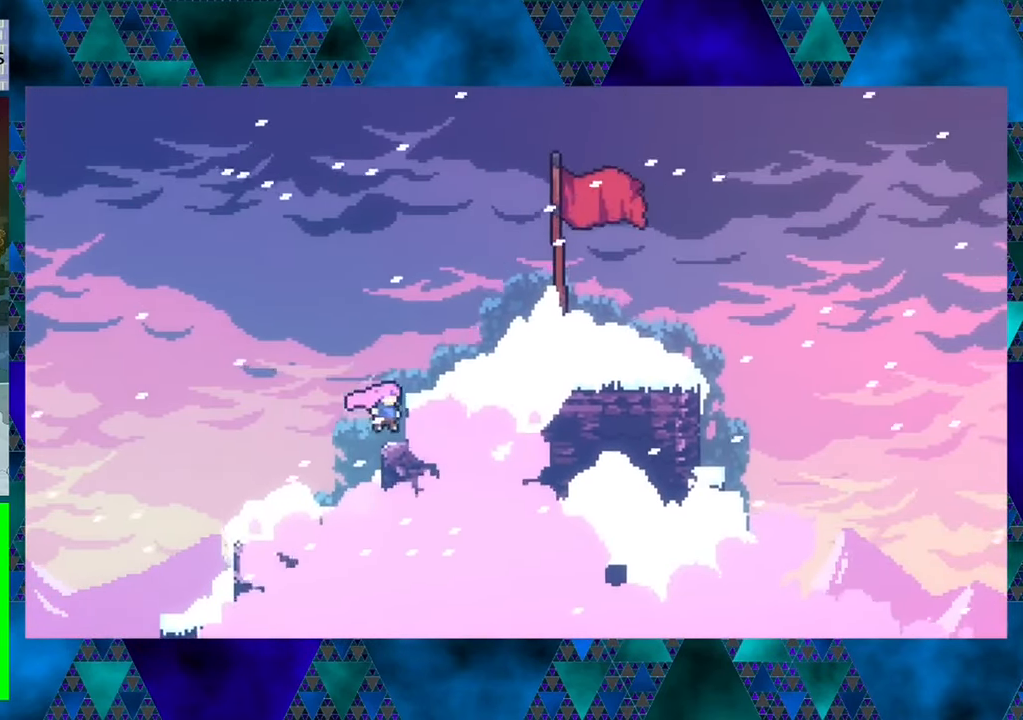
{"buttons": ["R1", "DPAD_UP", "DPAD_RIGHT"], "left_stick": "center", "events": []}